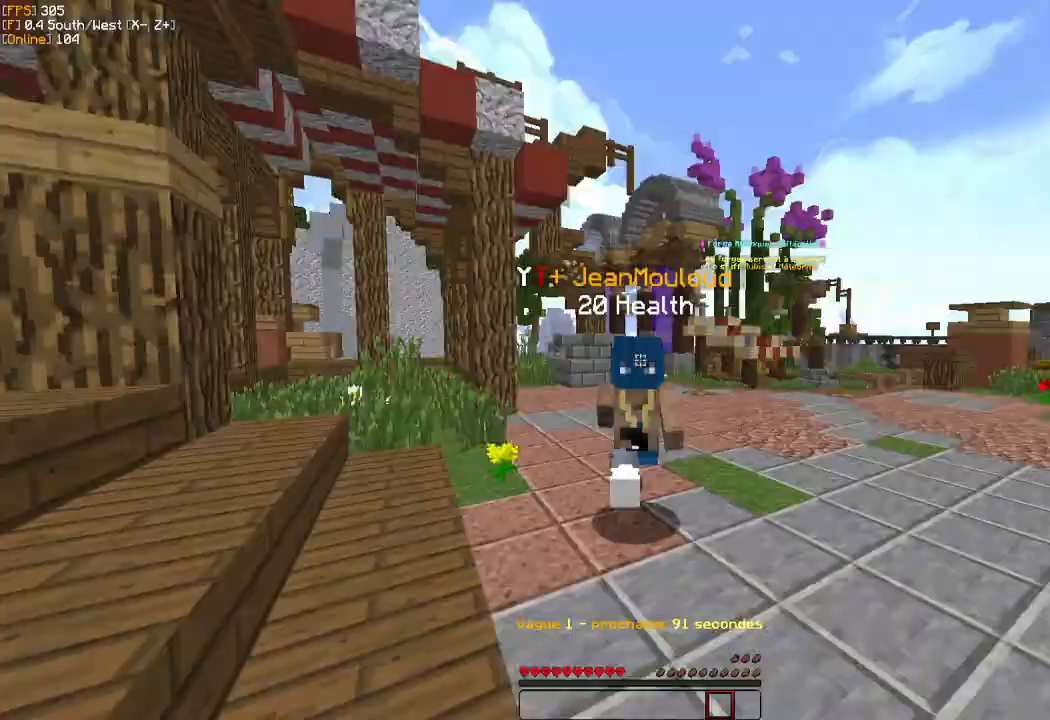
Gameplay with keyboard and mouse; each line is a JSON object with the keys and mouse buttons held at the frame after it. "events" lists presses ("down") and releases ("up") of "d", "q", "s", "z", "mouse_left" and "mouse_right" between this image and that frame as [ms after this image, input, new state], when the widget could be followed in between. "mouse_left", "mouse_right" = the "left", "right" buttons of the "mouse" list. No other keys are recorded. Fast repeated clicks can show as one long hold. Mouse movement is not recorded.
{"keys": ["q", "z"], "mouse": [], "events": [[33, "d", "down"], [267, "q", "down"], [283, "d", "up"]]}
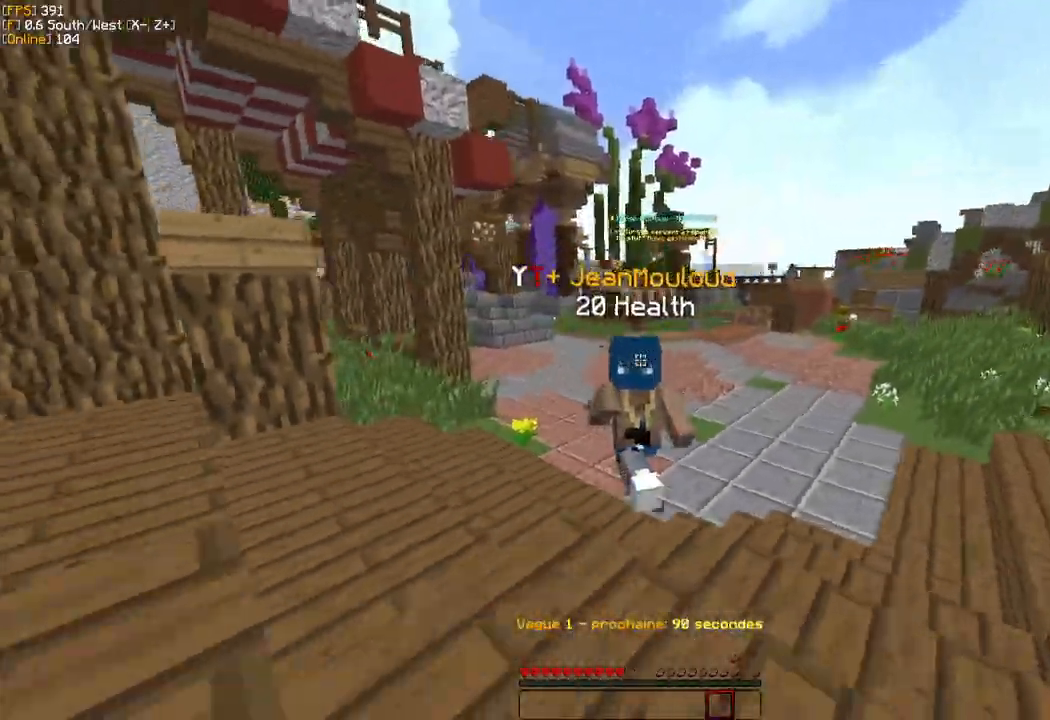
{"keys": ["z"], "mouse": [], "events": [[400, "q", "up"]]}
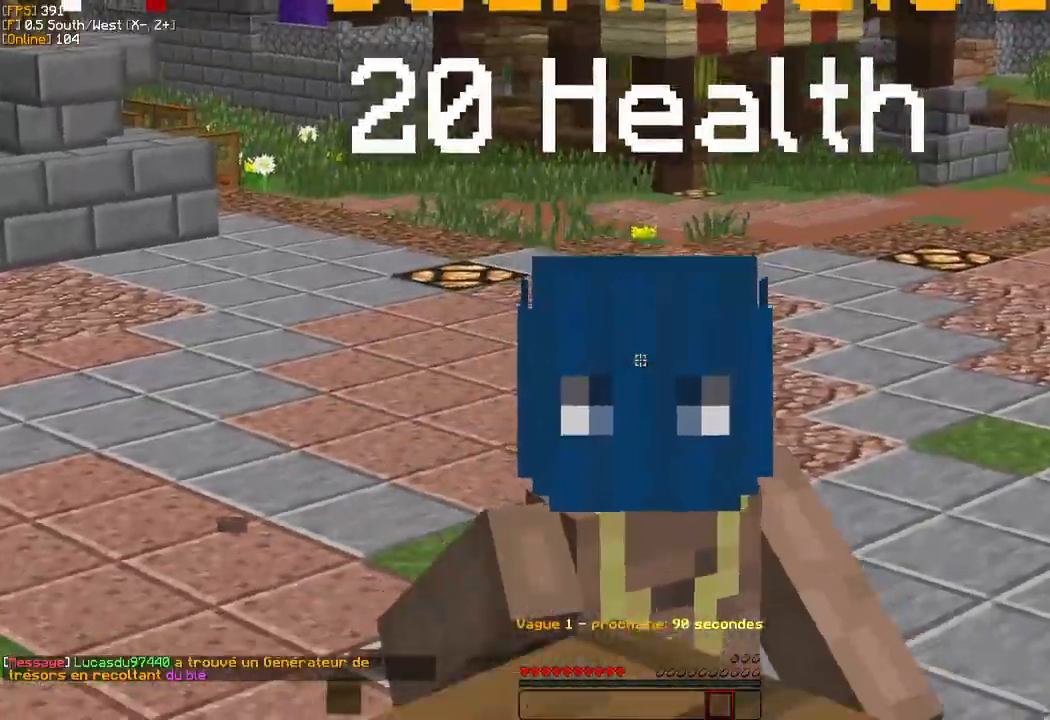
{"keys": ["d", "z"], "mouse": ["left"], "events": [[400, "d", "down"], [433, "mouse_left", "down"]]}
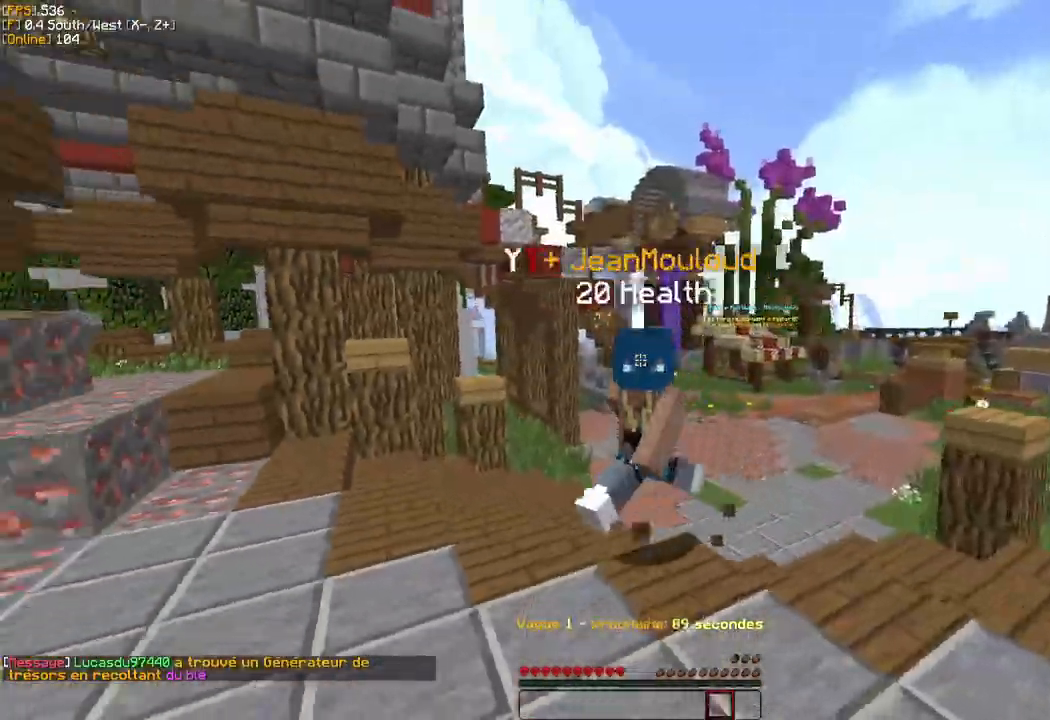
{"keys": ["q", "z"], "mouse": ["left"], "events": [[367, "q", "down"], [400, "d", "up"]]}
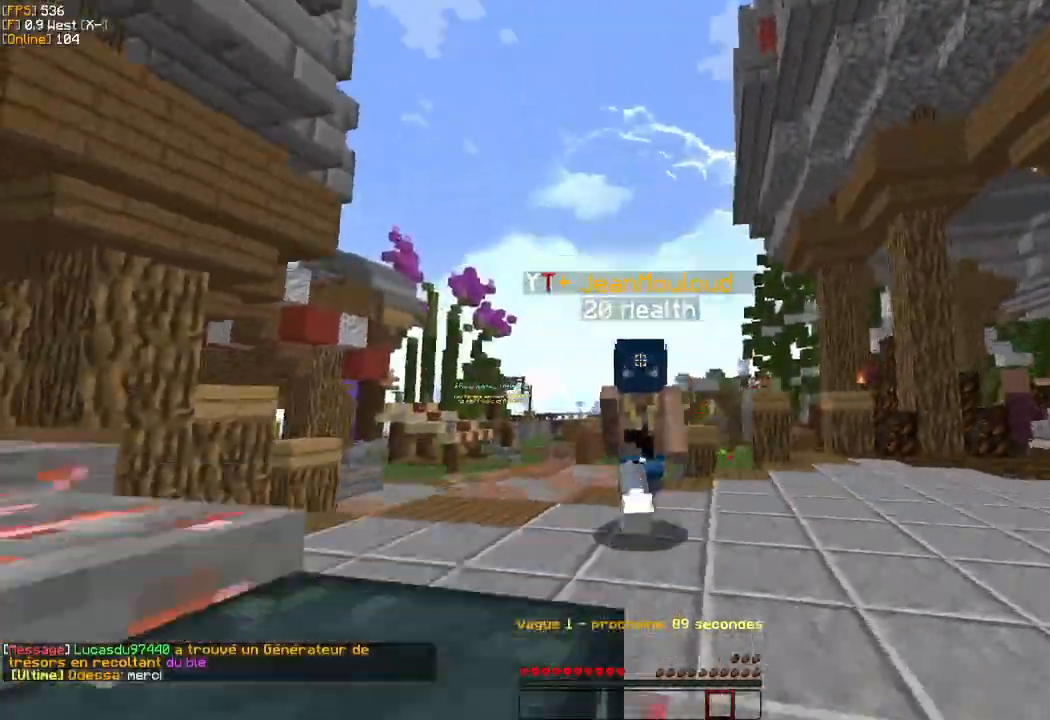
{"keys": ["q", "z"], "mouse": [], "events": [[100, "mouse_left", "up"]]}
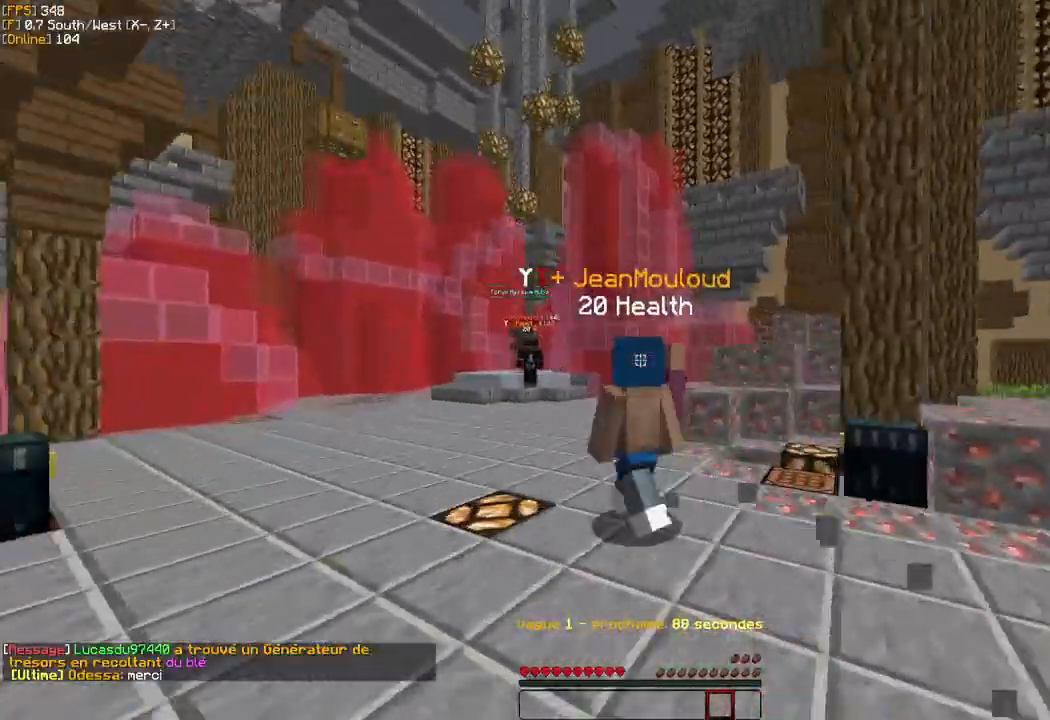
{"keys": ["q", "z"], "mouse": [], "events": [[183, "q", "up"], [233, "d", "down"], [333, "d", "up"], [383, "q", "down"]]}
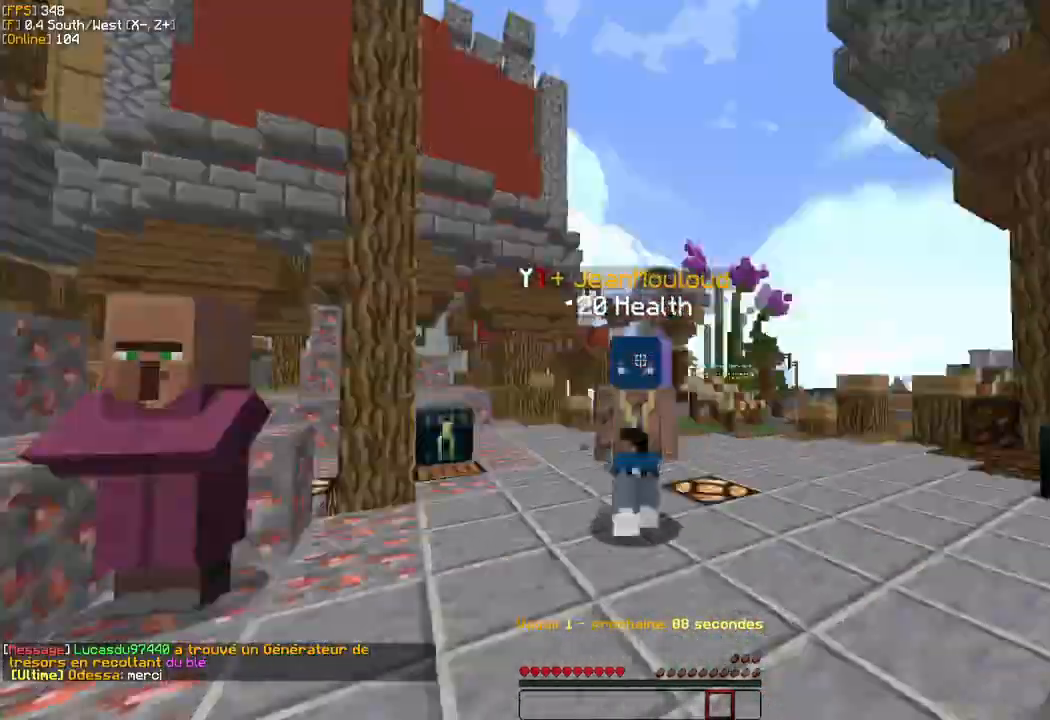
{"keys": ["q", "z"], "mouse": ["left", "right"], "events": [[383, "mouse_left", "down"], [433, "mouse_right", "down"]]}
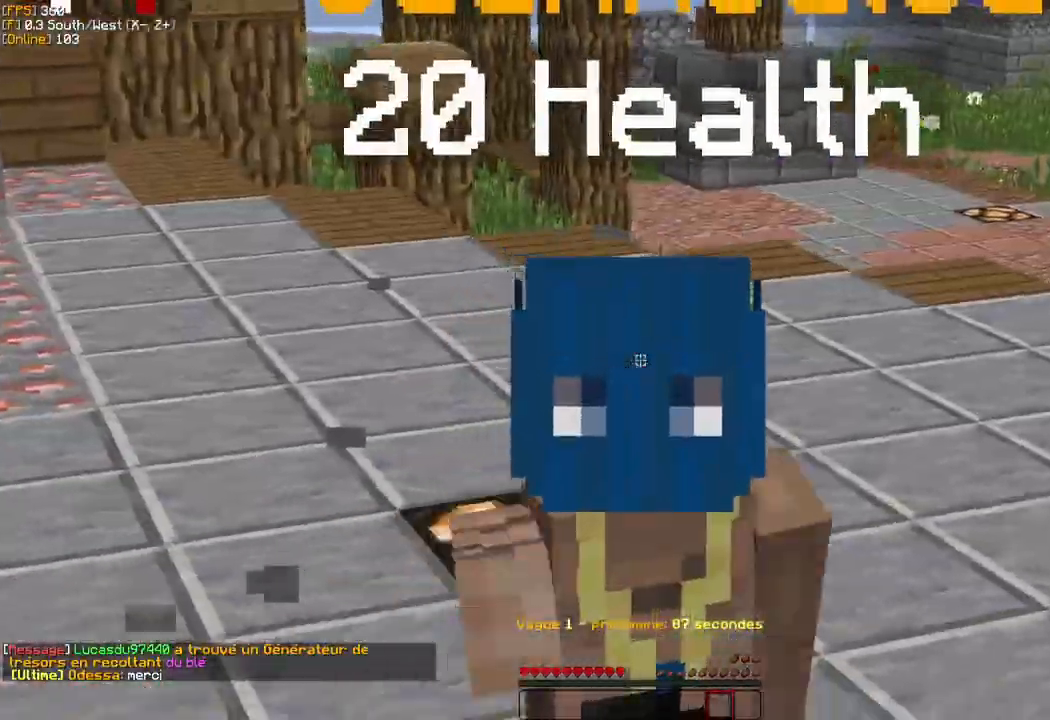
{"keys": ["z"], "mouse": [], "events": [[217, "q", "up"], [267, "mouse_left", "up"], [333, "mouse_right", "up"]]}
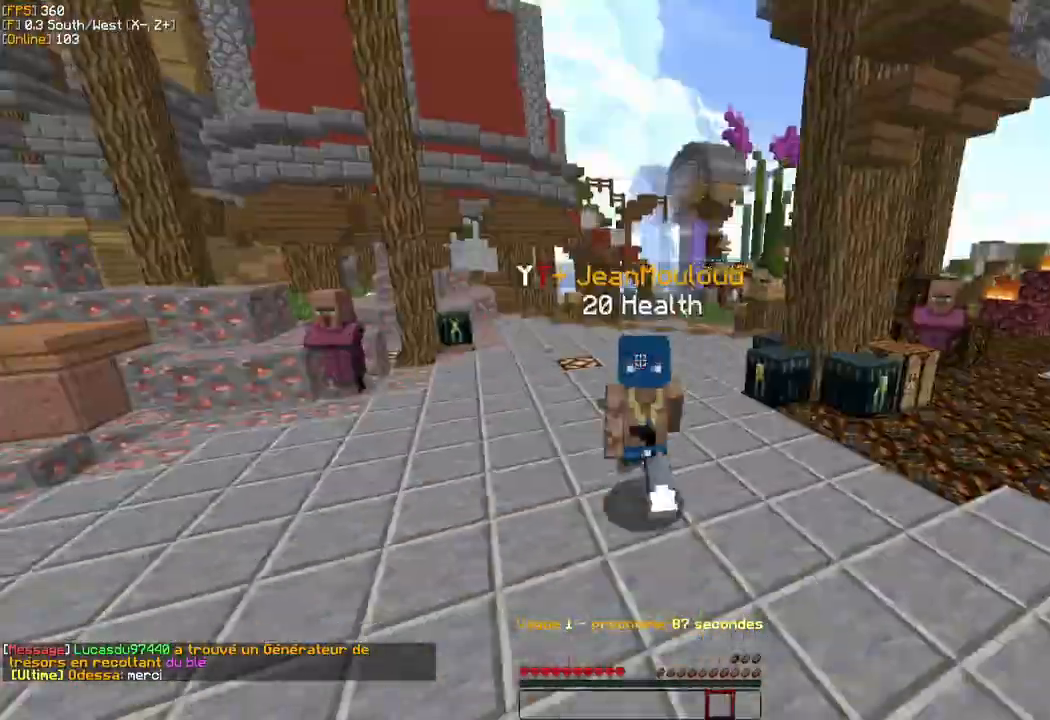
{"keys": ["q", "z"], "mouse": [], "events": [[50, "q", "down"]]}
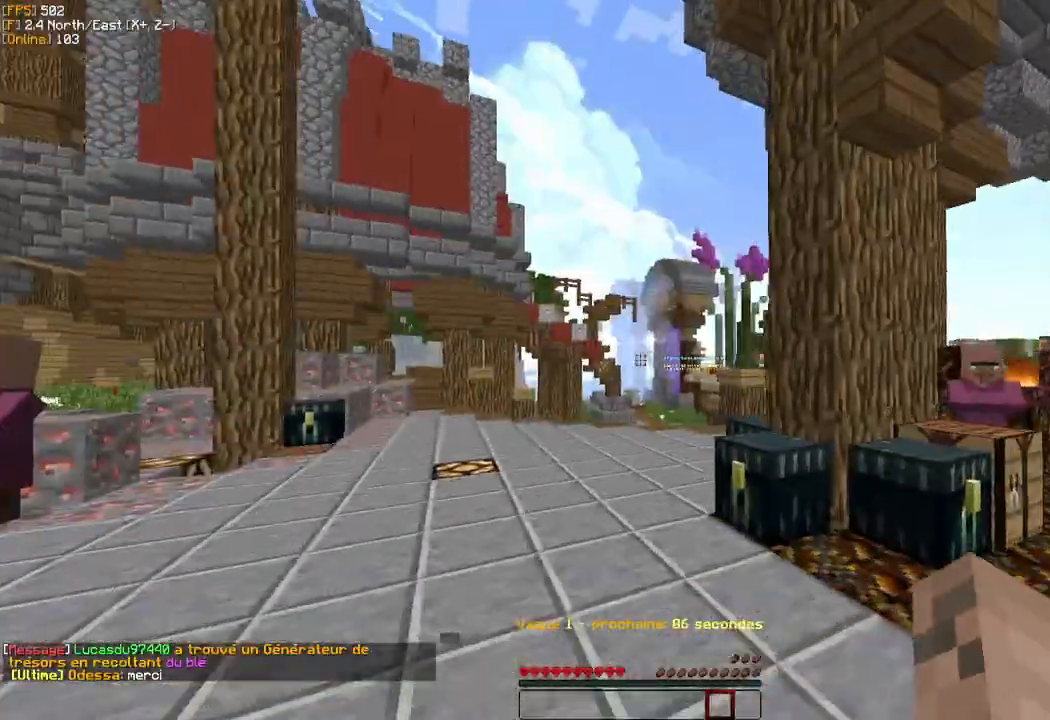
{"keys": ["z"], "mouse": [], "events": [[350, "q", "up"]]}
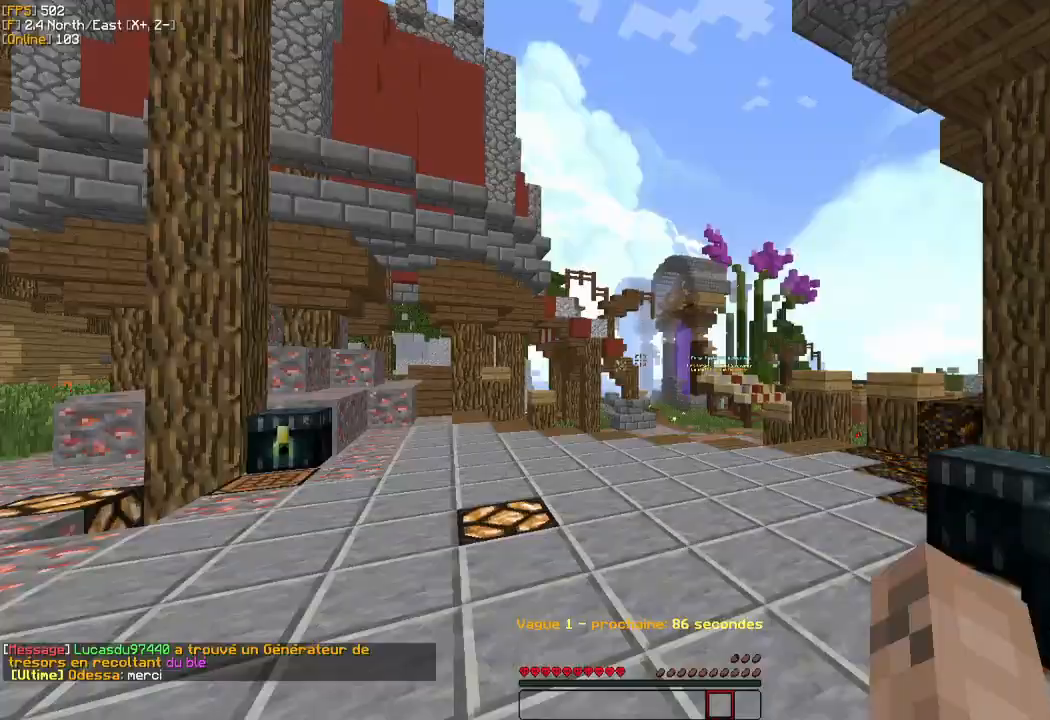
{"keys": ["z"], "mouse": [], "events": []}
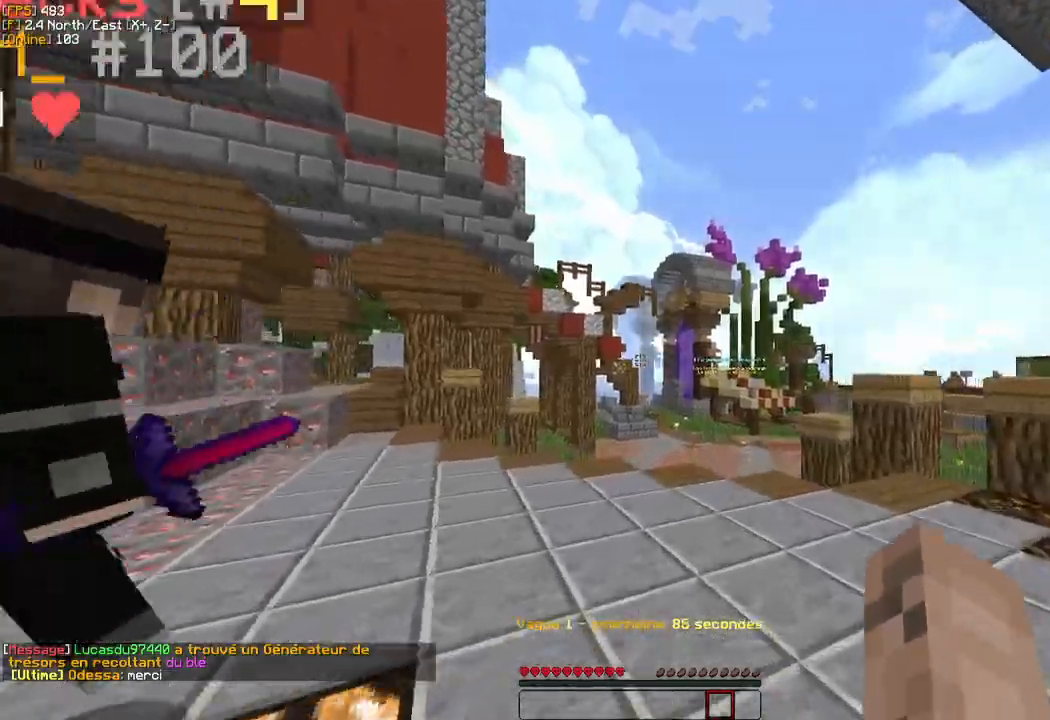
{"keys": ["d", "q", "z"], "mouse": [], "events": [[83, "q", "down"], [233, "d", "down"]]}
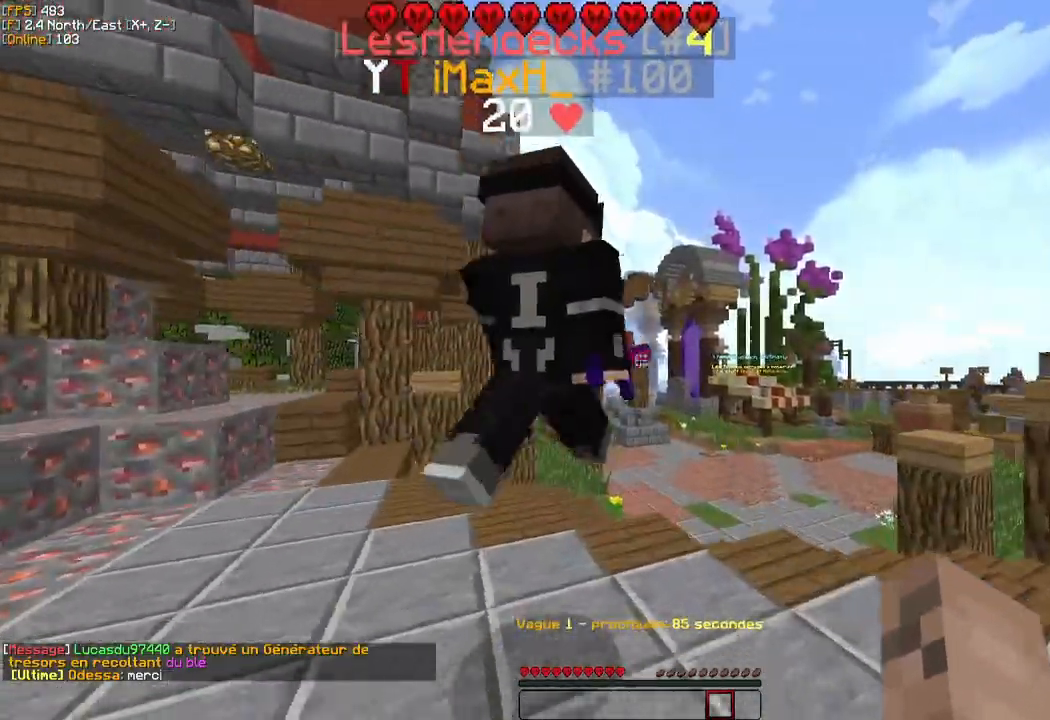
{"keys": ["q", "z"], "mouse": ["left"], "events": [[333, "d", "up"], [483, "mouse_left", "down"]]}
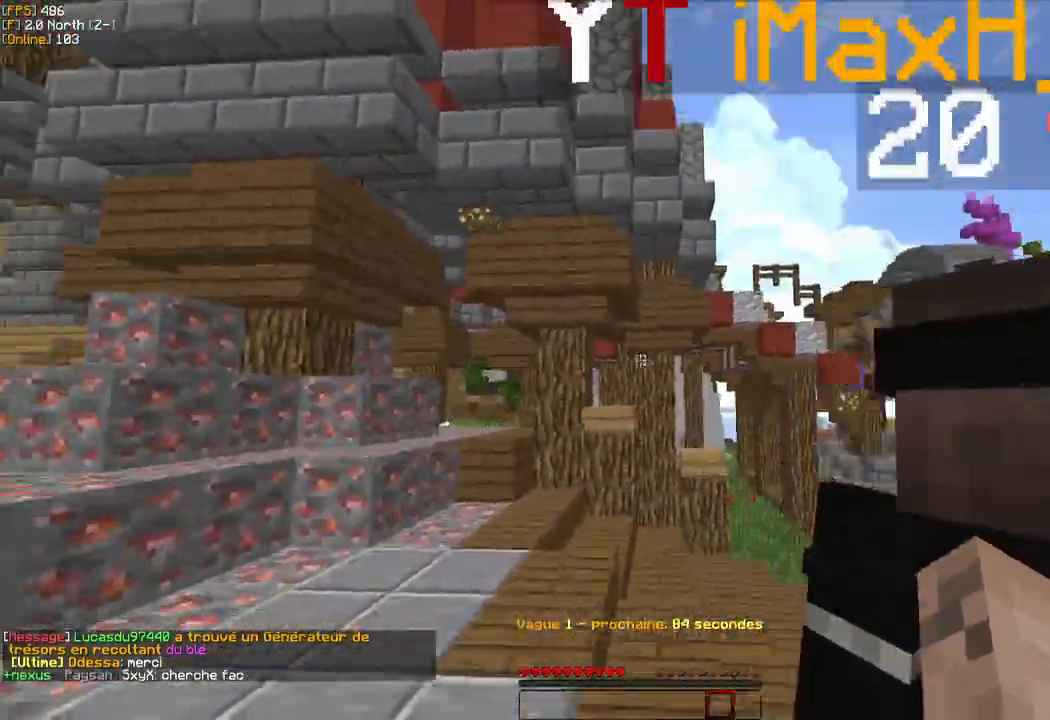
{"keys": ["z"], "mouse": [], "events": [[83, "mouse_left", "up"], [183, "mouse_left", "down"], [233, "mouse_left", "up"], [333, "mouse_left", "down"], [417, "mouse_left", "up"], [450, "q", "up"]]}
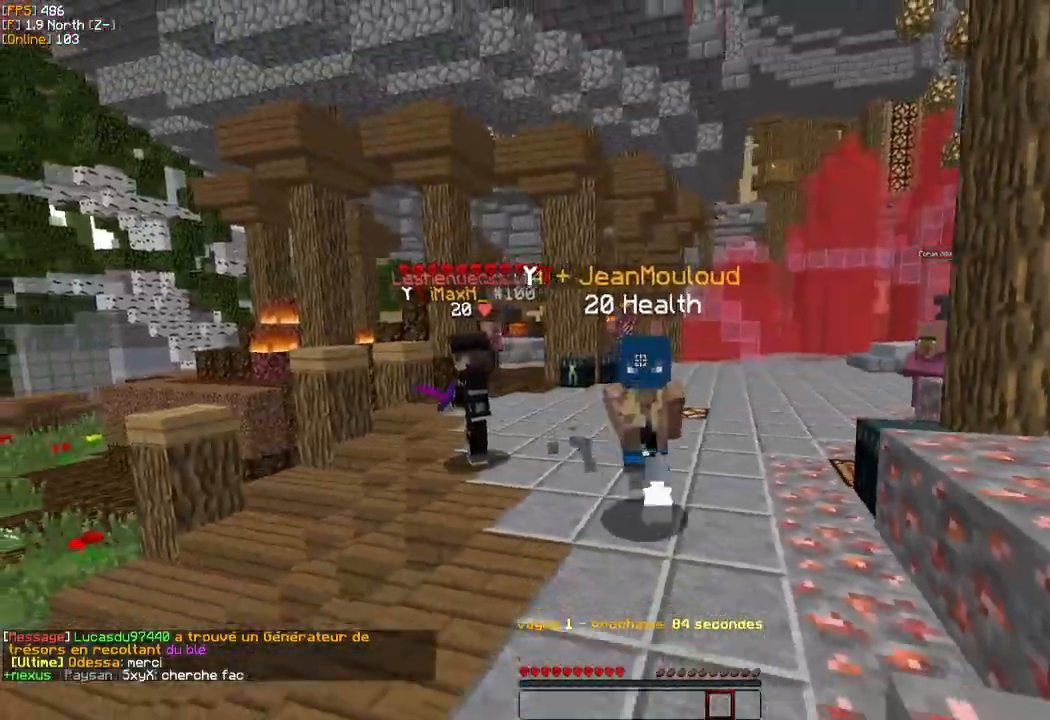
{"keys": ["z"], "mouse": ["left", "right"], "events": [[83, "z", "up"], [133, "z", "down"], [217, "mouse_left", "down"], [233, "mouse_right", "down"]]}
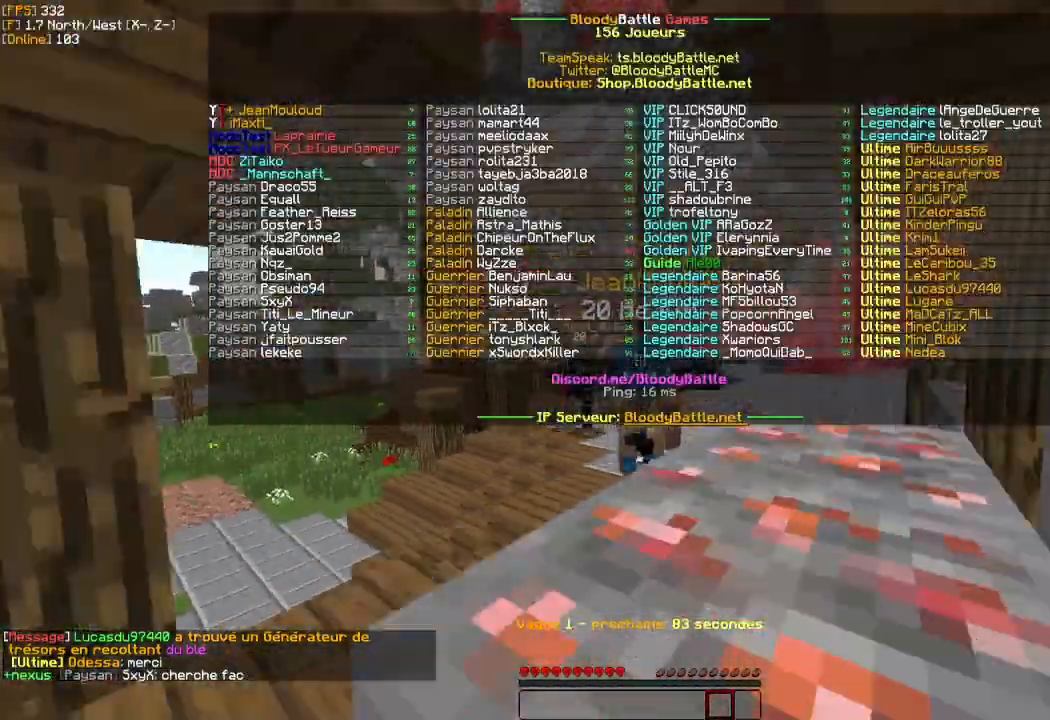
{"keys": ["z"], "mouse": ["left", "right"], "events": []}
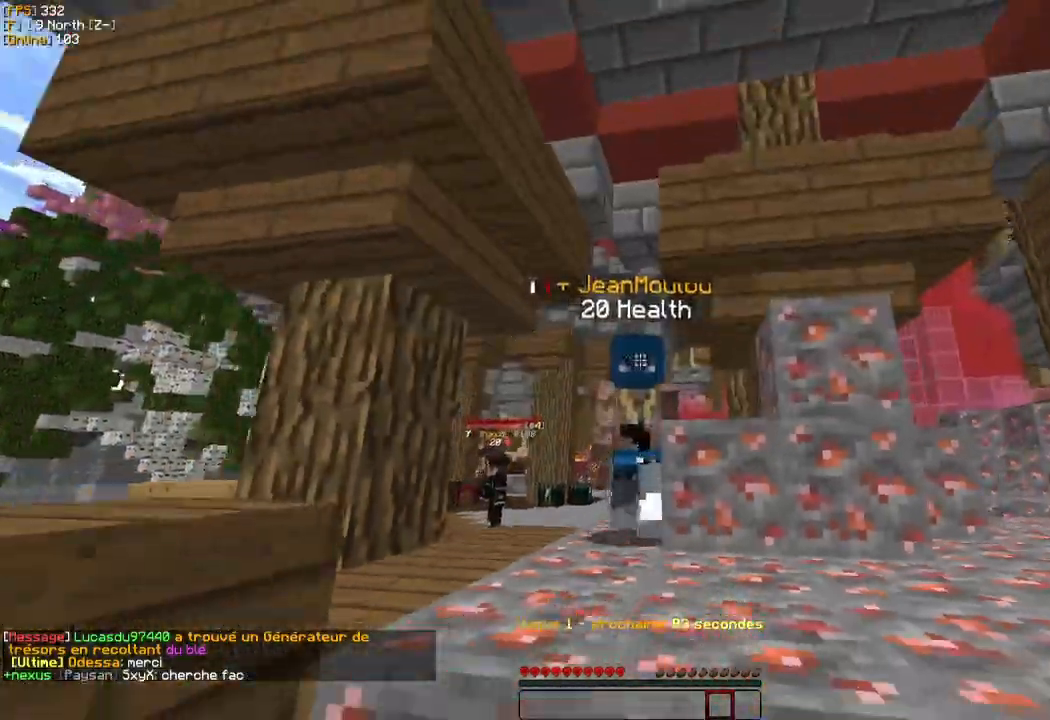
{"keys": ["z"], "mouse": ["left", "right"], "events": [[233, "mouse_left", "up"], [417, "mouse_left", "down"]]}
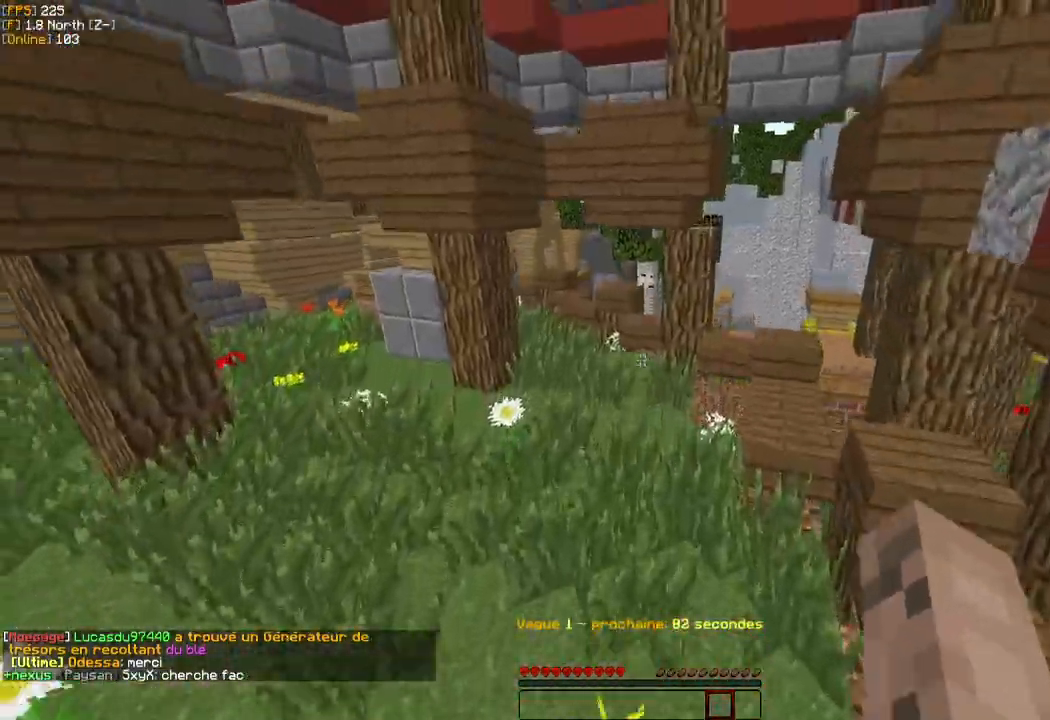
{"keys": ["z"], "mouse": ["right"], "events": [[400, "mouse_left", "up"]]}
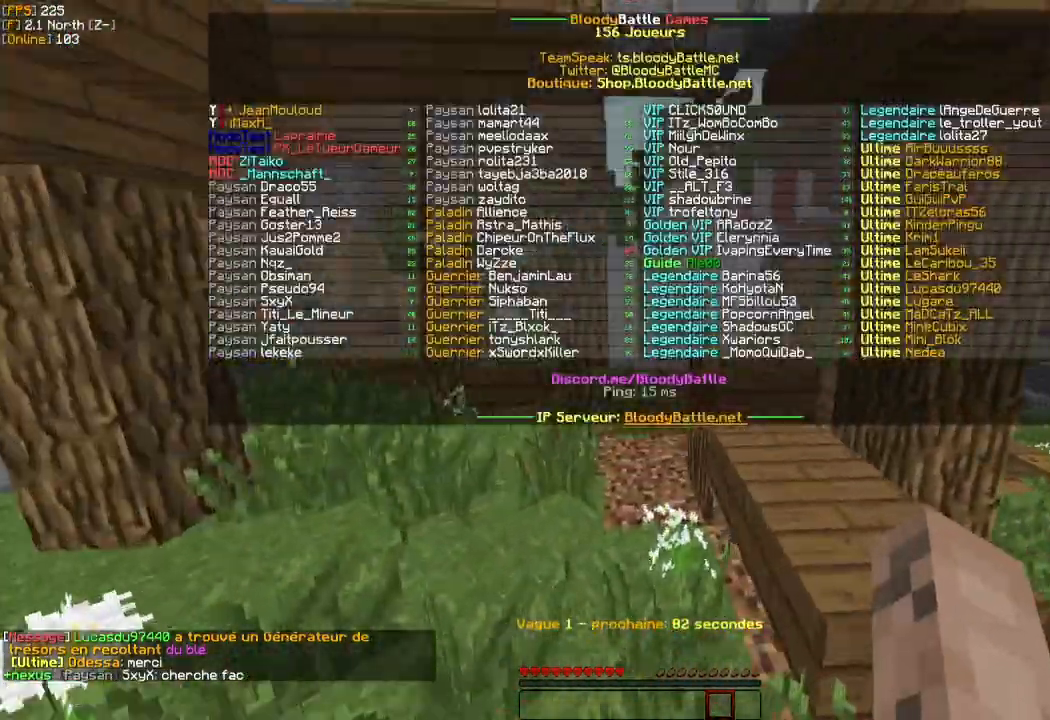
{"keys": ["z"], "mouse": [], "events": [[300, "mouse_right", "up"]]}
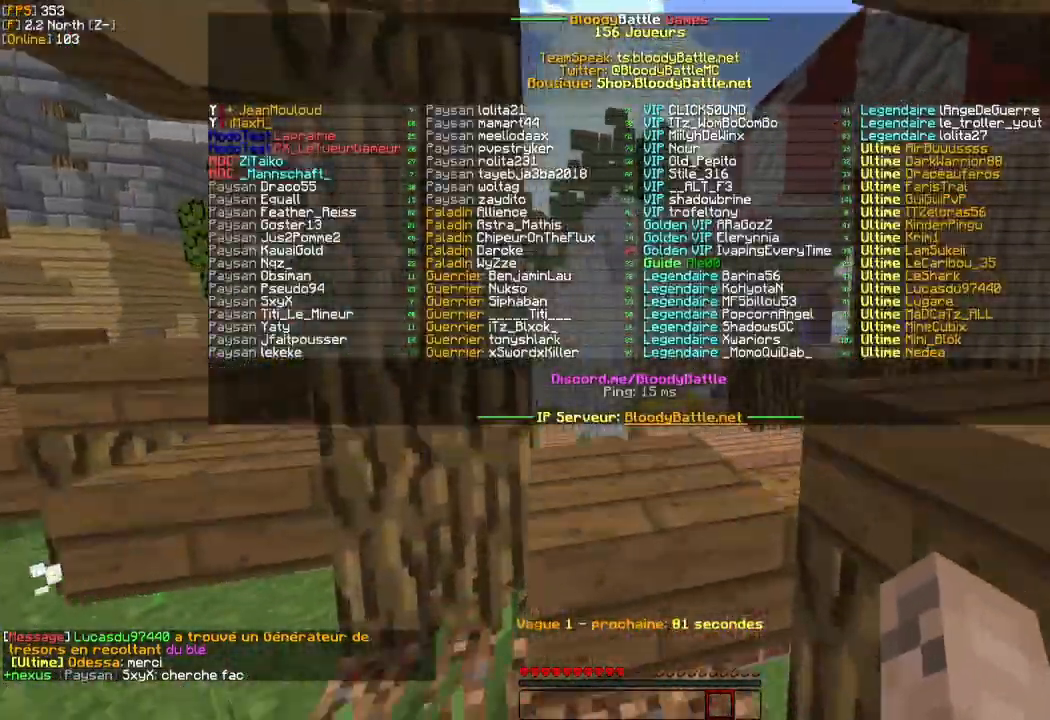
{"keys": ["z"], "mouse": [], "events": []}
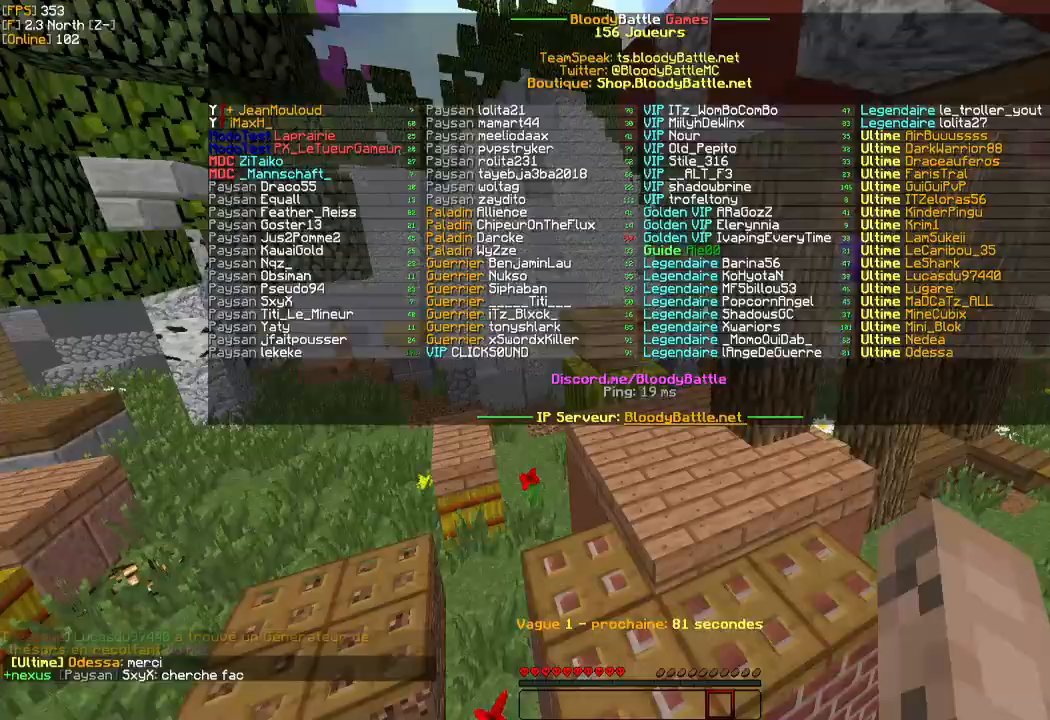
{"keys": ["z"], "mouse": ["left", "right"], "events": [[300, "mouse_right", "down"], [317, "mouse_left", "down"]]}
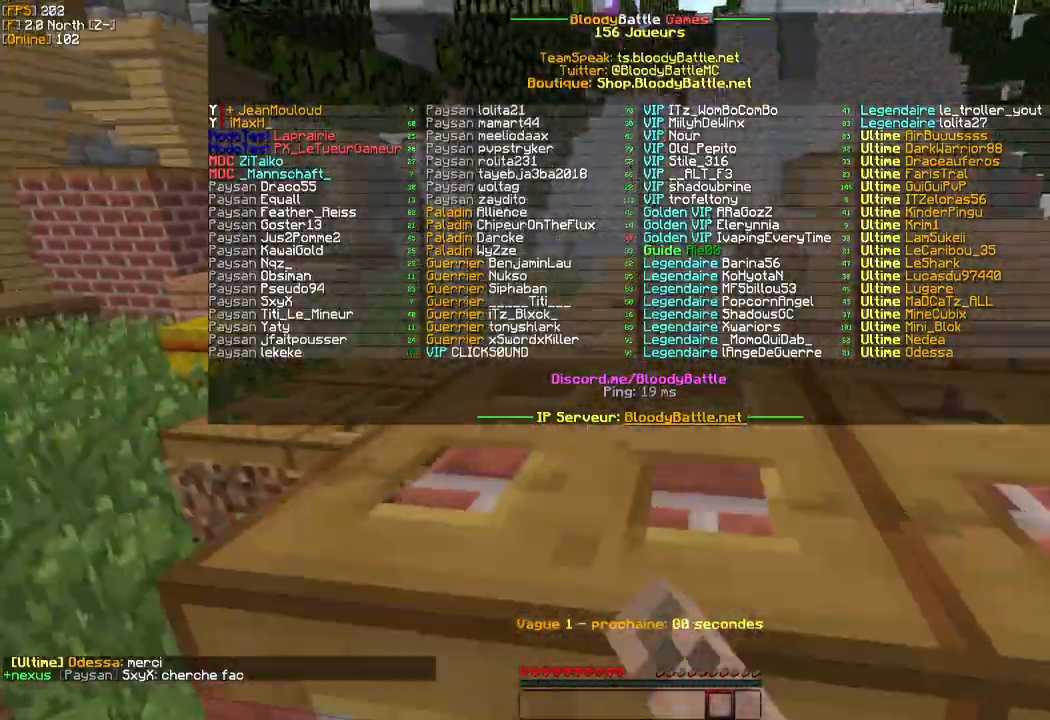
{"keys": ["z"], "mouse": ["right"], "events": [[33, "mouse_left", "up"]]}
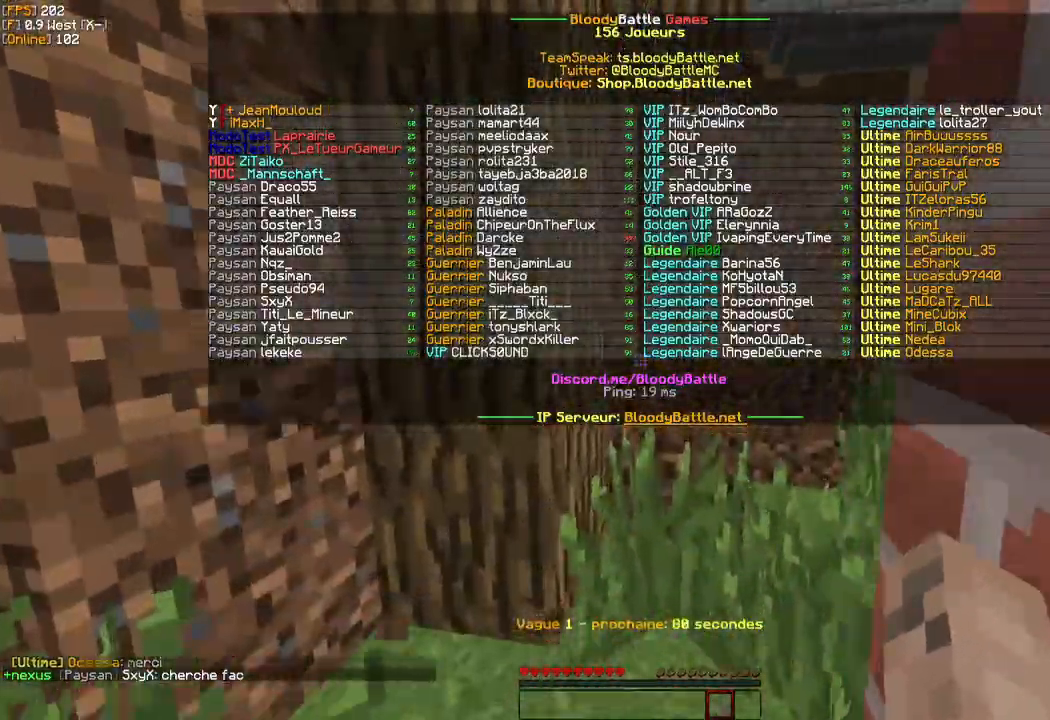
{"keys": ["z"], "mouse": [], "events": [[350, "mouse_right", "up"]]}
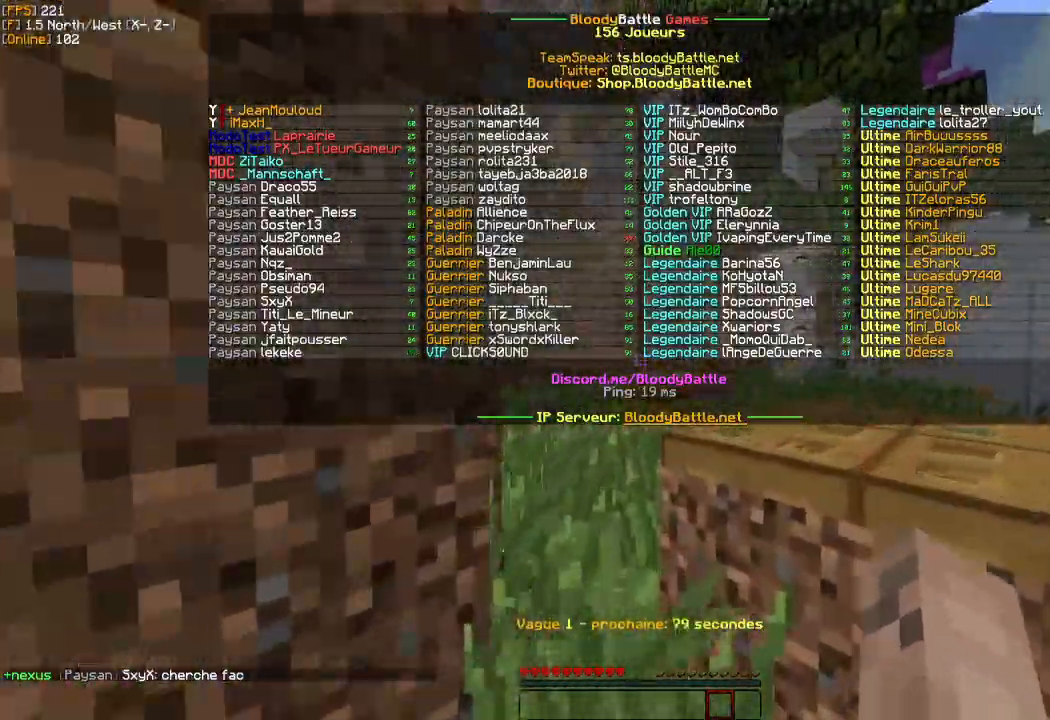
{"keys": ["z"], "mouse": [], "events": []}
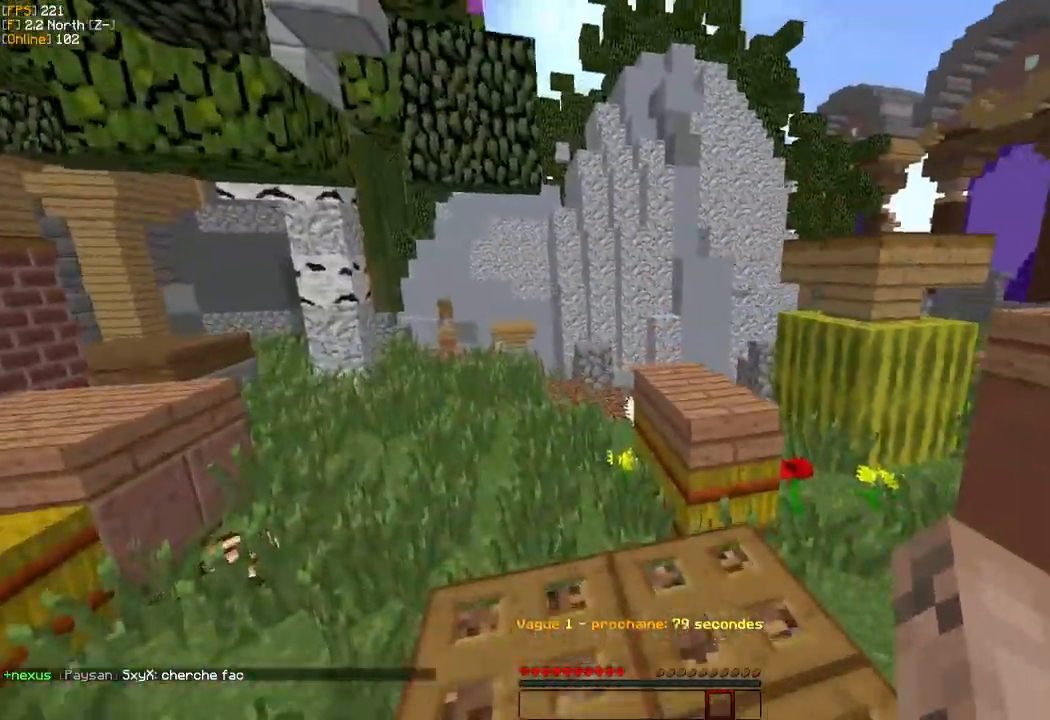
{"keys": ["z"], "mouse": [], "events": []}
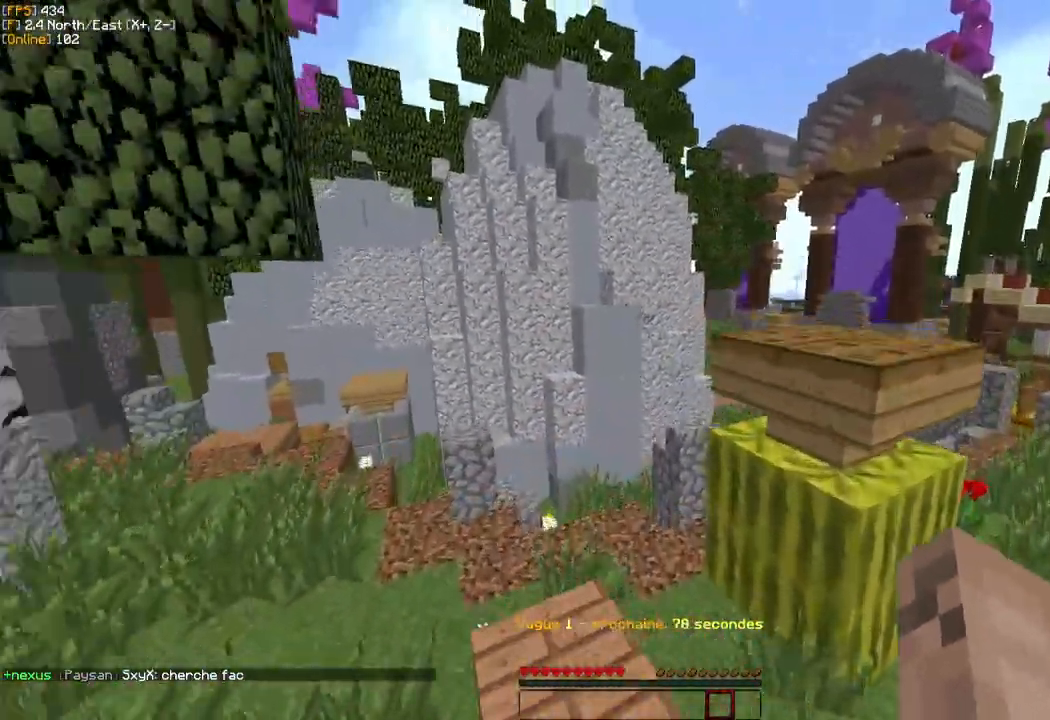
{"keys": ["z"], "mouse": [], "events": []}
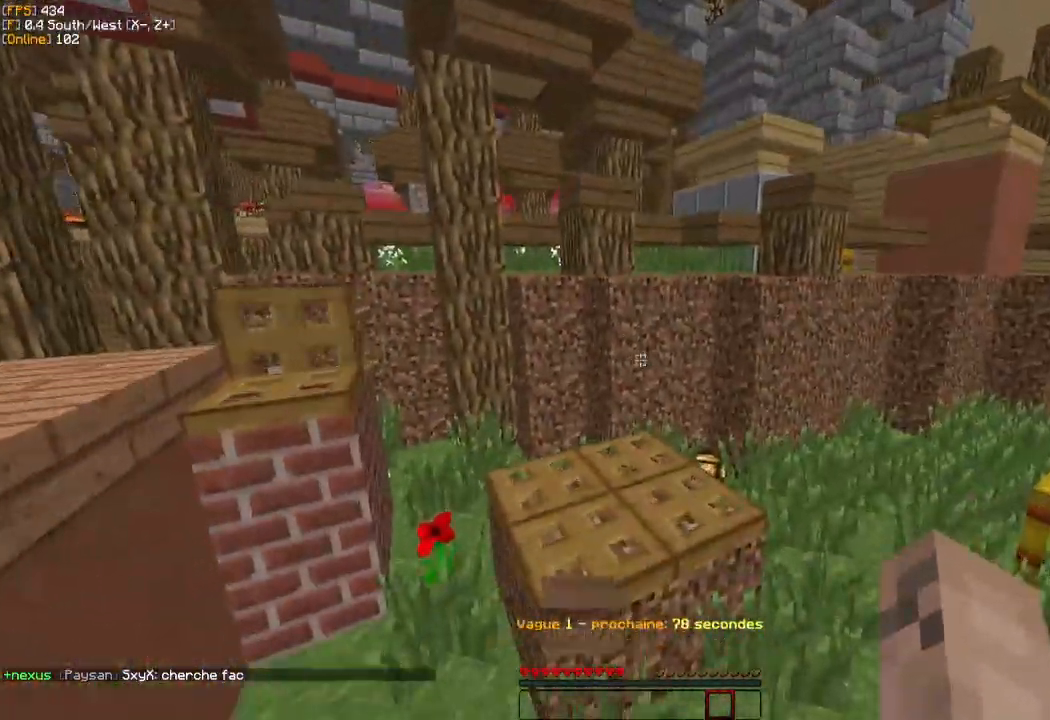
{"keys": ["z"], "mouse": [], "events": [[67, "q", "down"], [367, "q", "up"]]}
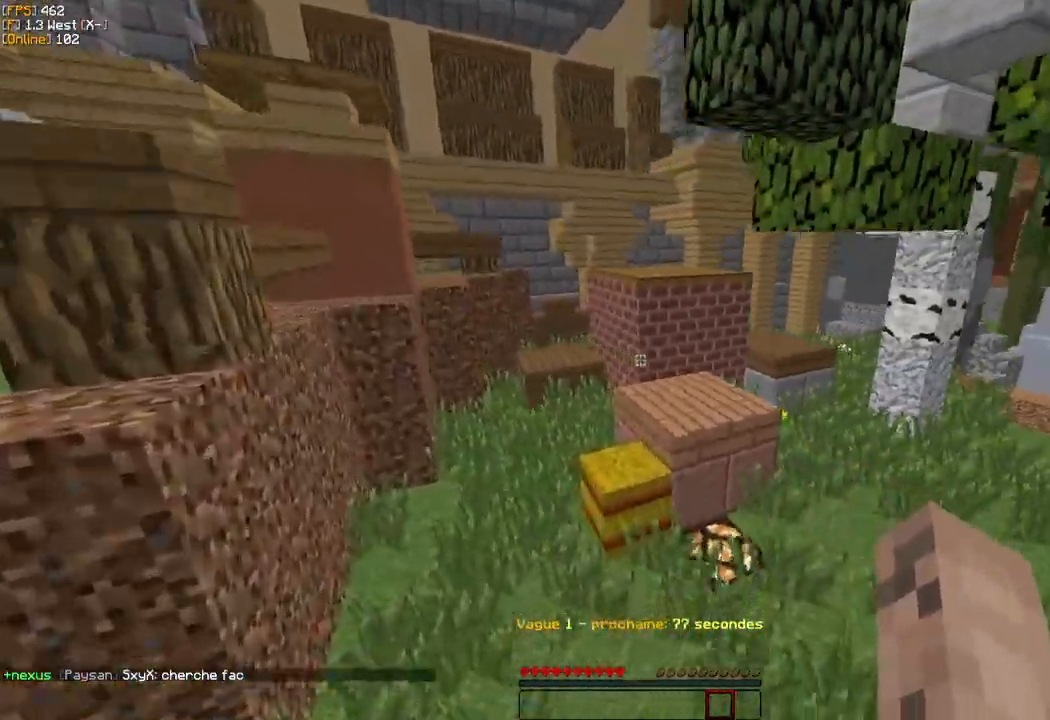
{"keys": ["z"], "mouse": [], "events": []}
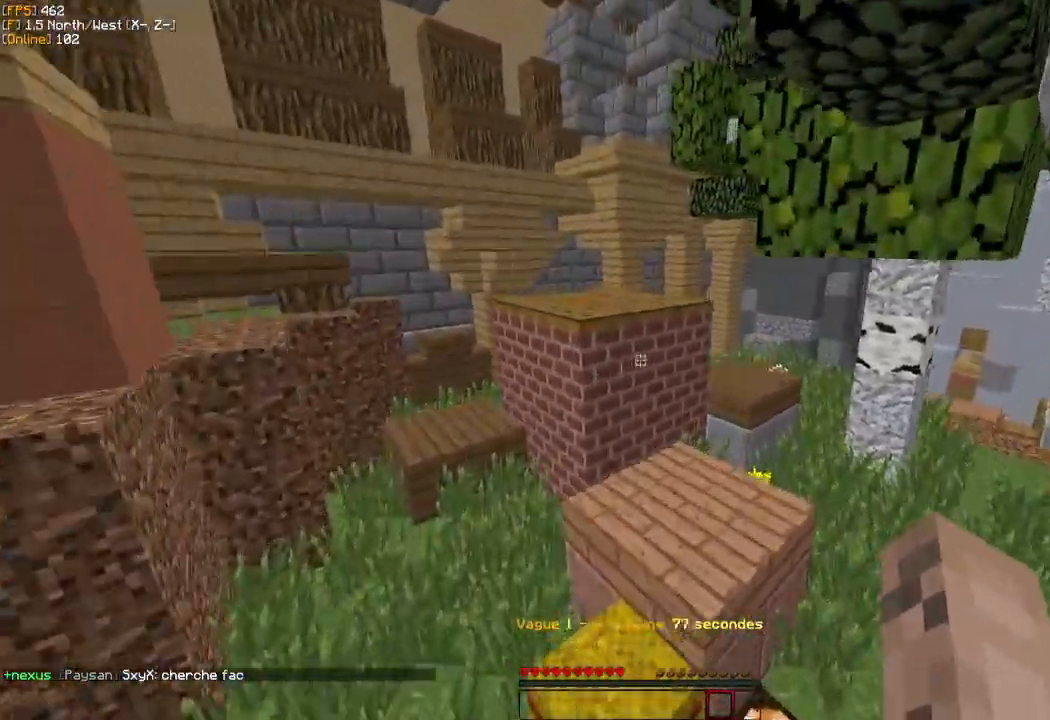
{"keys": ["z"], "mouse": [], "events": []}